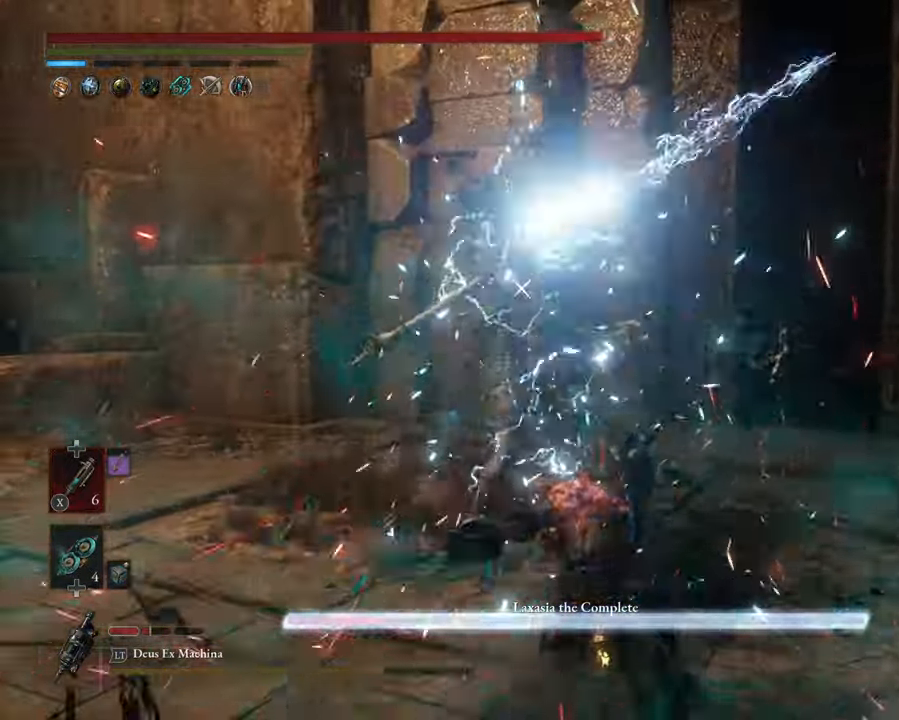
Gameplay with a controller (Xbox layout); each line is a JSON object with the inputs held at the frame after it. "events" lists button and stick changes between this image and that frame as [ms after this image, input, new state], when the widget could be followed in between. Not read: right_stick.
{"buttons": [], "left_stick": "up", "events": [[183, "left_stick", "center"], [283, "left_stick", "up"]]}
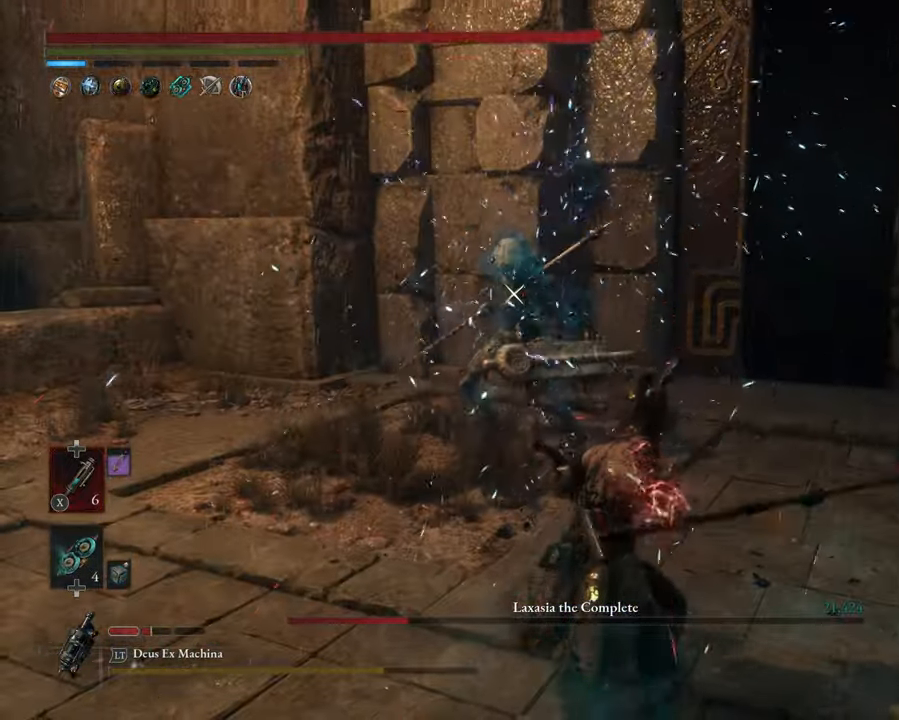
{"buttons": [], "left_stick": "center", "events": [[33, "left_stick", "center"]]}
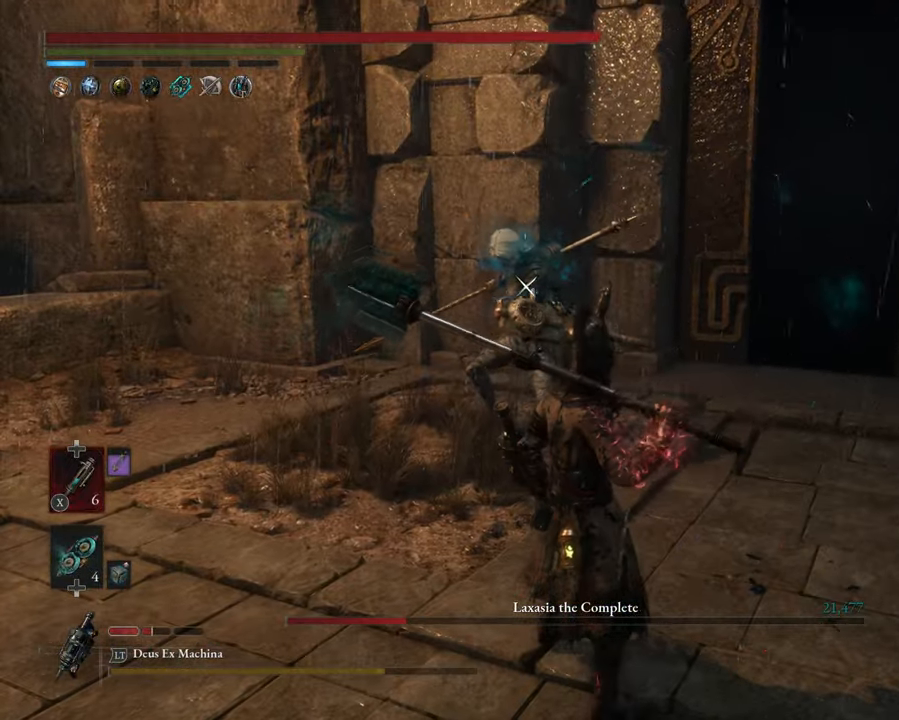
{"buttons": ["L1", "L3"], "left_stick": "down", "events": [[233, "left_stick", "down"], [467, "L1", "down"], [483, "L3", "down"]]}
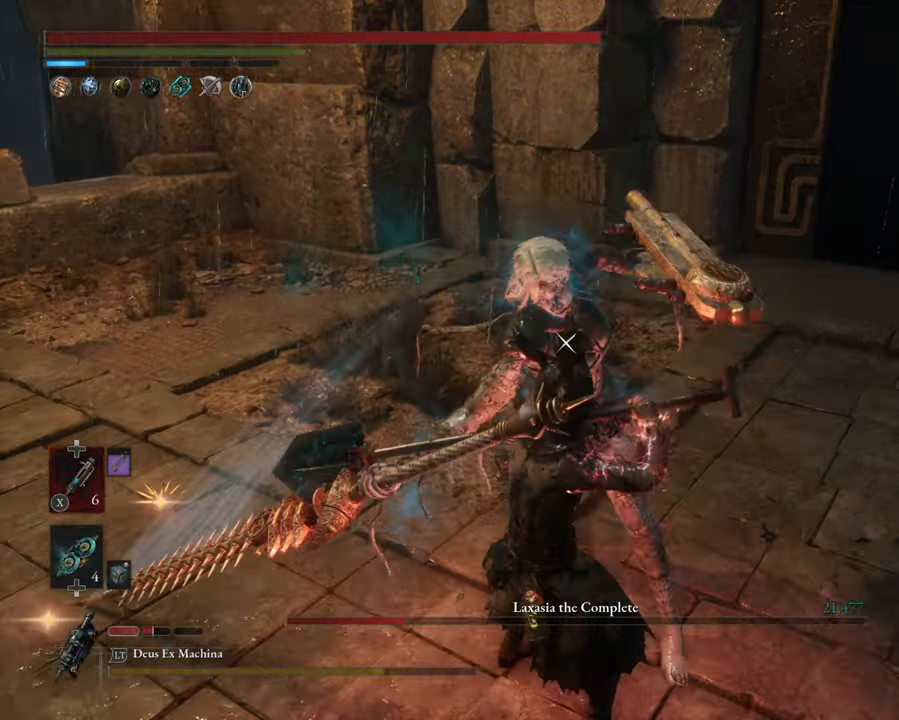
{"buttons": [], "left_stick": "down", "events": [[133, "L1", "up"], [167, "L3", "up"]]}
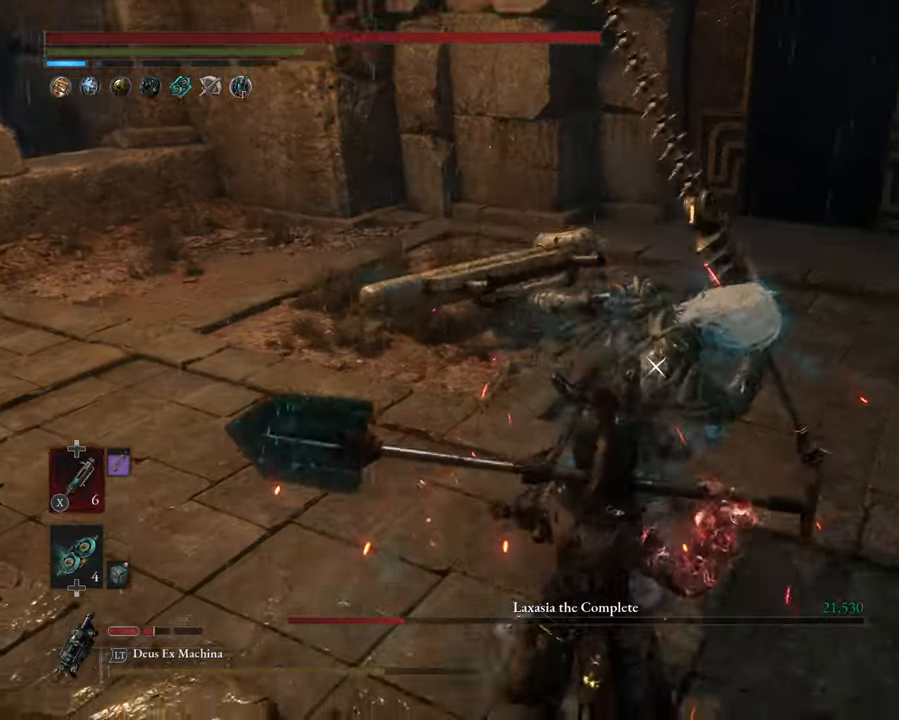
{"buttons": [], "left_stick": "down", "events": [[133, "L1", "down"], [150, "L3", "down"], [350, "L1", "up"], [350, "L3", "up"]]}
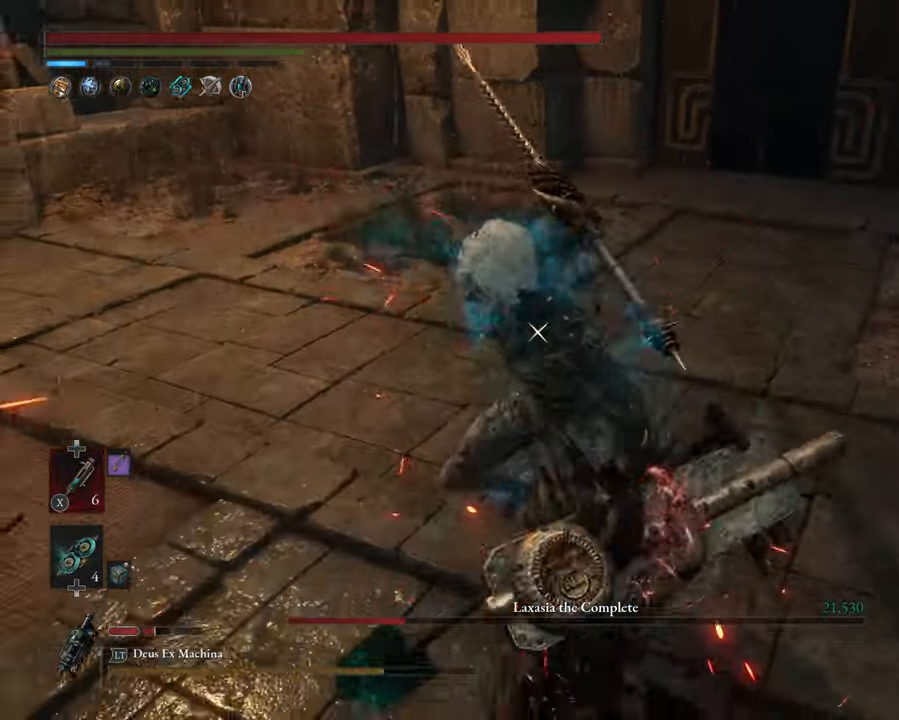
{"buttons": [], "left_stick": "down", "events": [[67, "B", "down"], [233, "B", "up"]]}
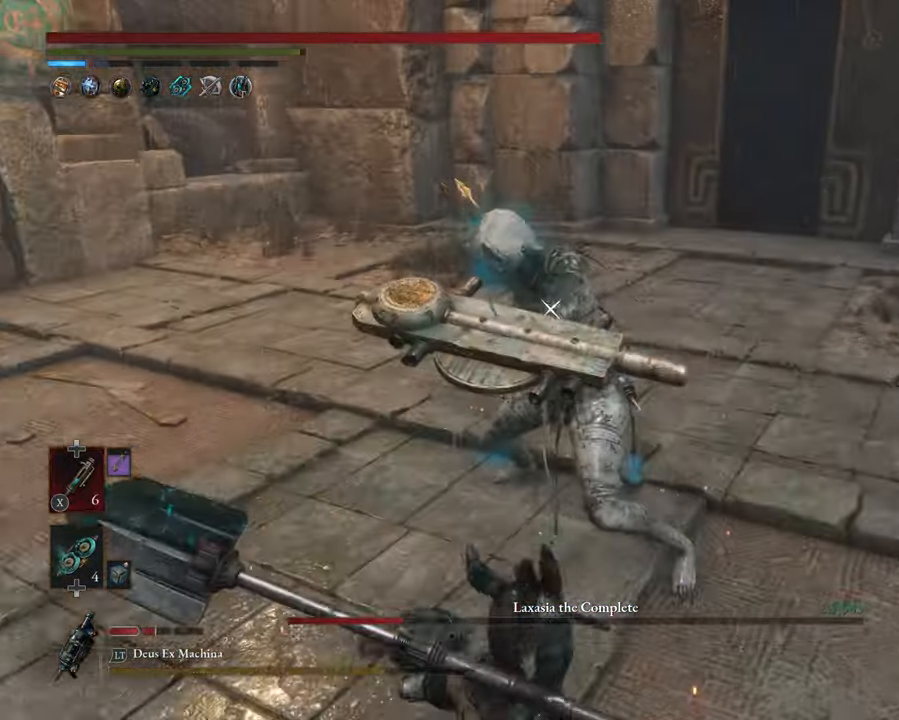
{"buttons": [], "left_stick": "down", "events": [[200, "B", "down"], [367, "B", "up"]]}
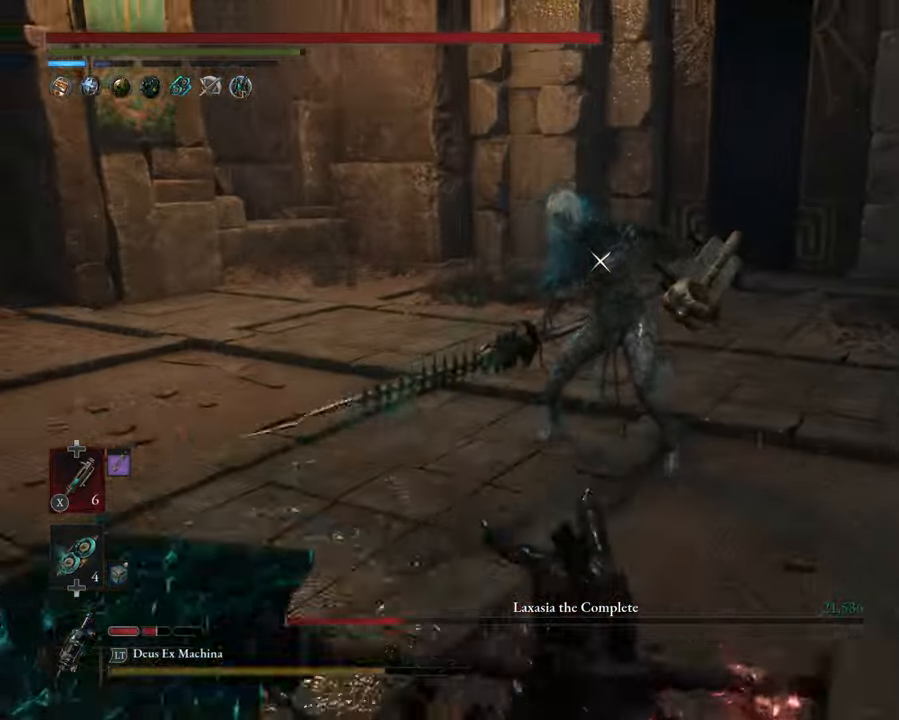
{"buttons": ["X"], "left_stick": "down", "events": [[450, "X", "down"]]}
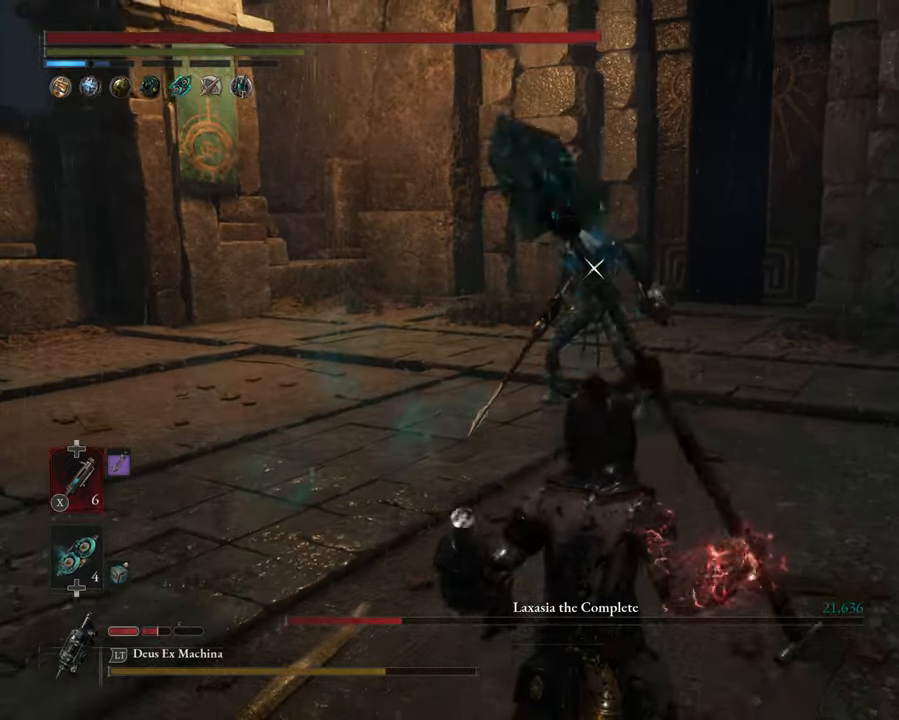
{"buttons": [], "left_stick": "down", "events": [[67, "X", "up"]]}
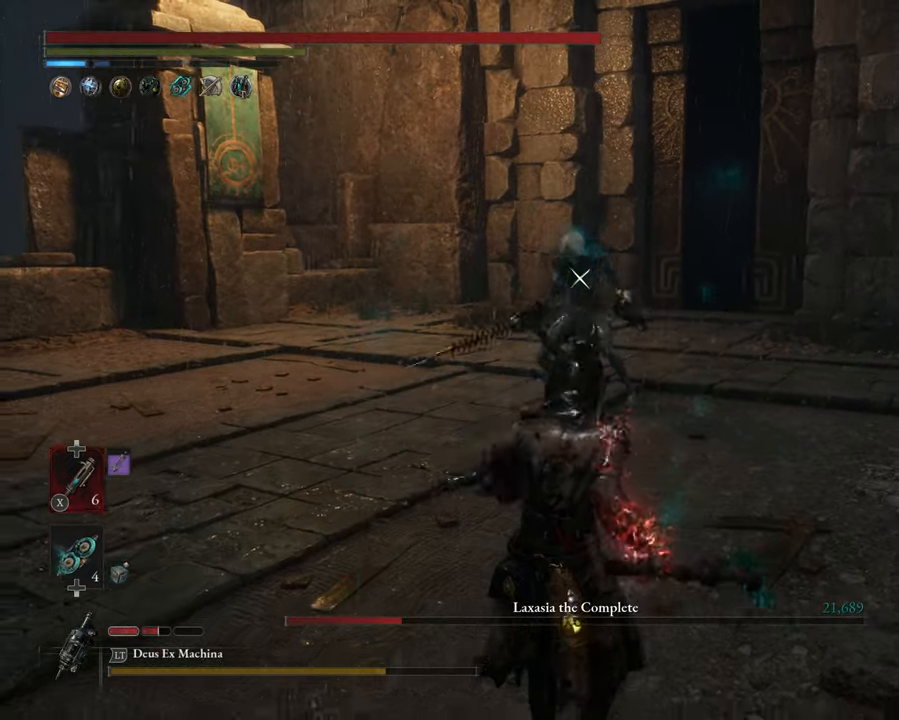
{"buttons": ["X"], "left_stick": "down", "events": [[250, "X", "down"], [300, "X", "up"], [367, "X", "down"]]}
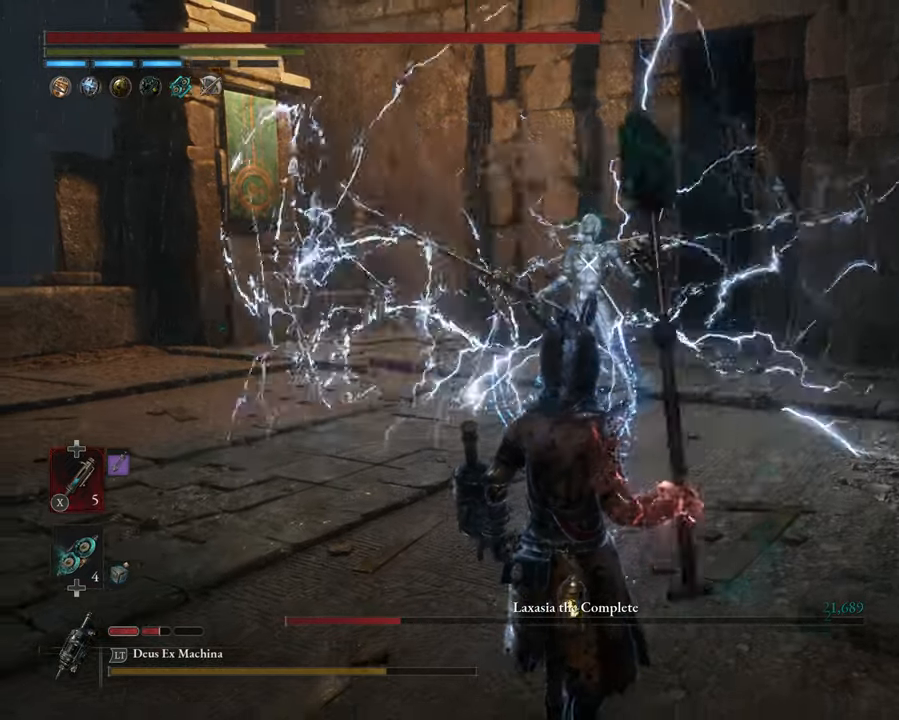
{"buttons": ["X"], "left_stick": "center", "events": [[34, "X", "up"], [100, "X", "down"], [167, "X", "up"], [167, "left_stick", "down-left"], [284, "left_stick", "center"], [317, "X", "down"], [417, "X", "up"], [467, "X", "down"]]}
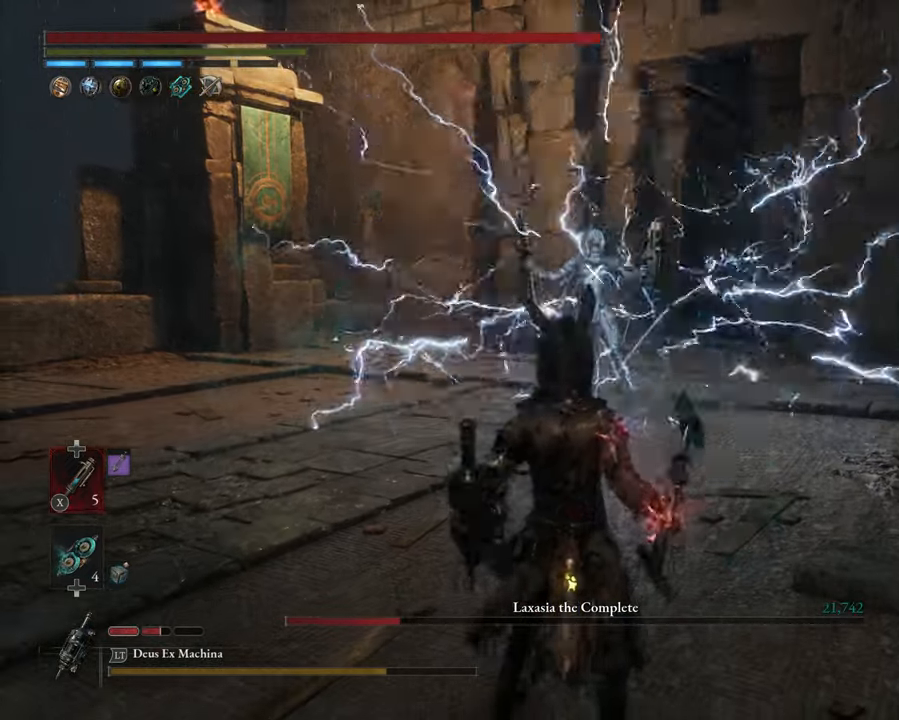
{"buttons": [], "left_stick": "center", "events": [[50, "X", "up"]]}
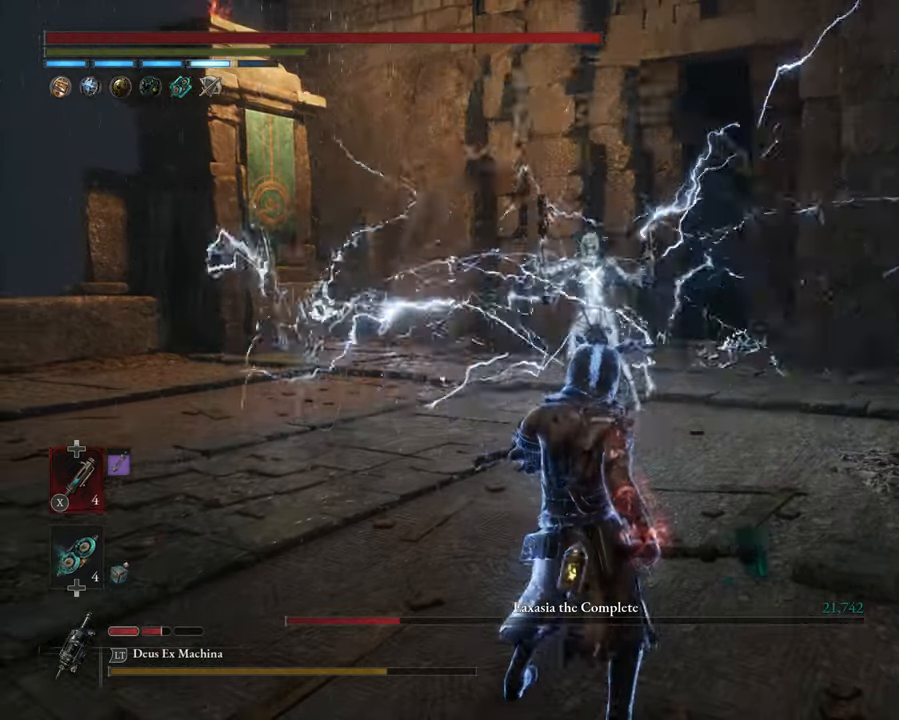
{"buttons": ["L1"], "left_stick": "center", "events": [[50, "L1", "down"], [284, "Y", "down"], [500, "Y", "up"]]}
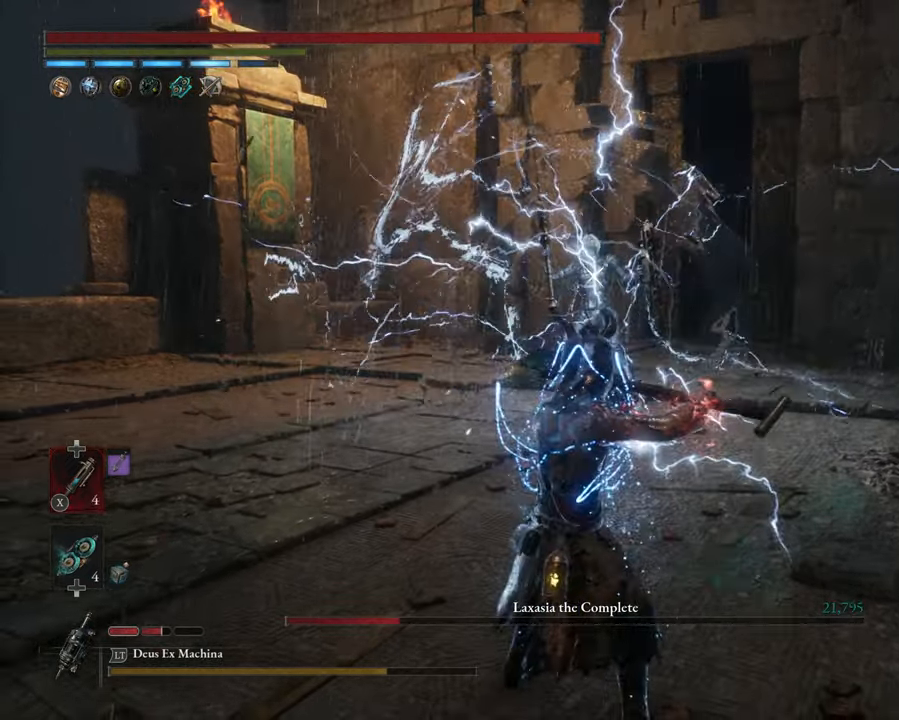
{"buttons": ["B"], "left_stick": "up", "events": [[117, "L1", "up"], [334, "left_stick", "up"], [484, "B", "down"]]}
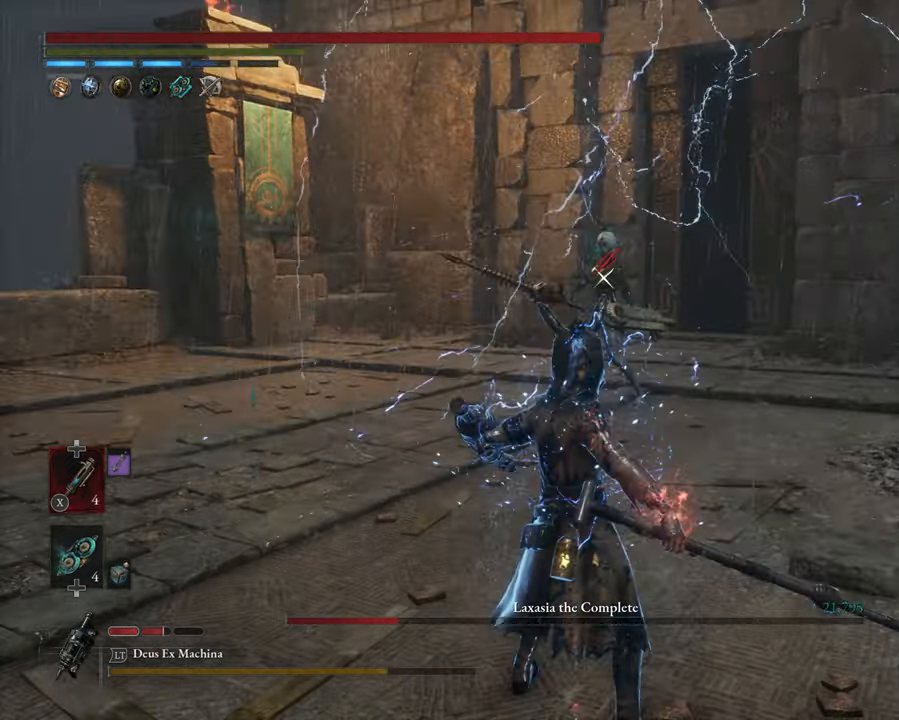
{"buttons": ["B"], "left_stick": "up", "events": [[117, "B", "up"], [484, "B", "down"]]}
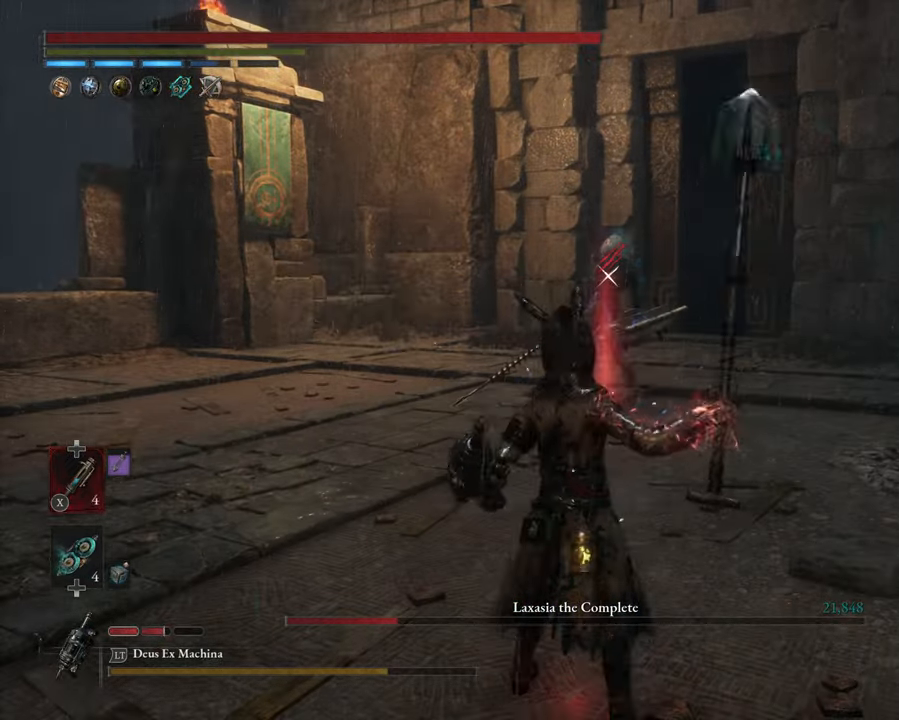
{"buttons": ["B"], "left_stick": "up", "events": []}
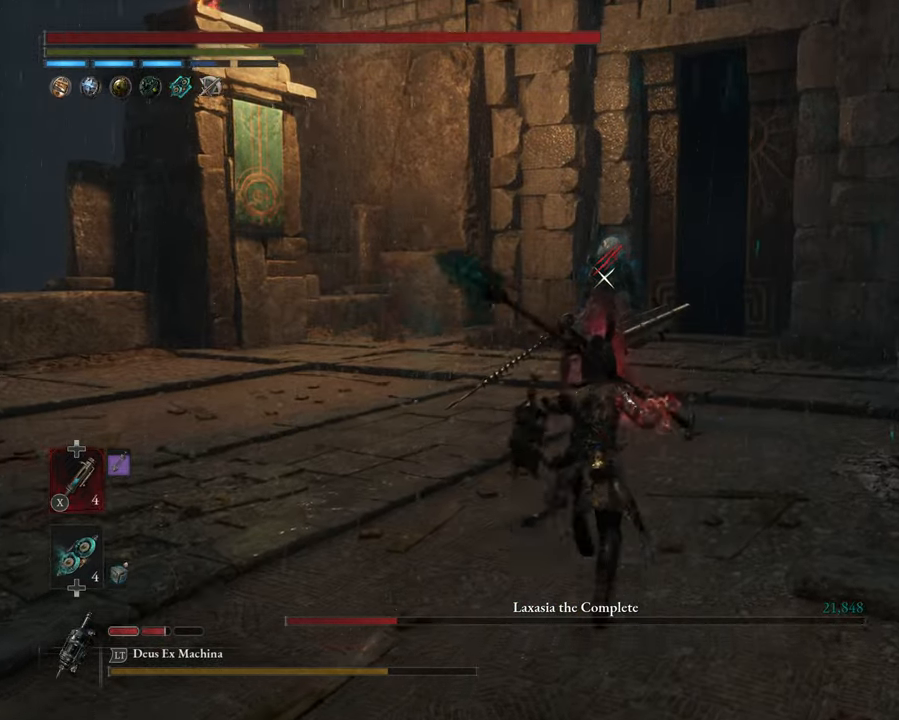
{"buttons": [], "left_stick": "up", "events": [[450, "B", "up"]]}
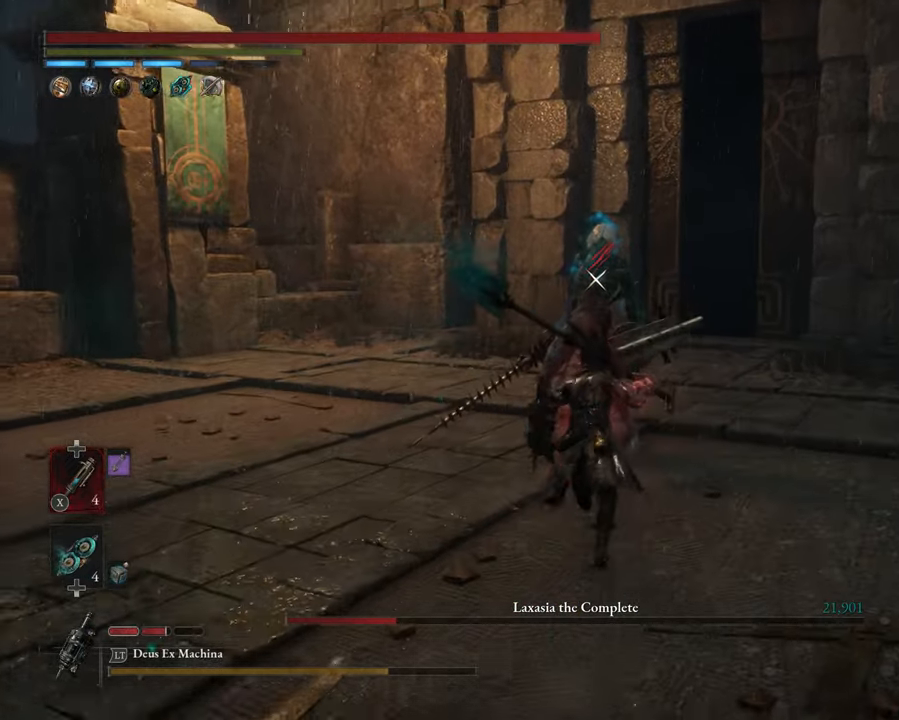
{"buttons": ["Y"], "left_stick": "up", "events": [[84, "Y", "down"]]}
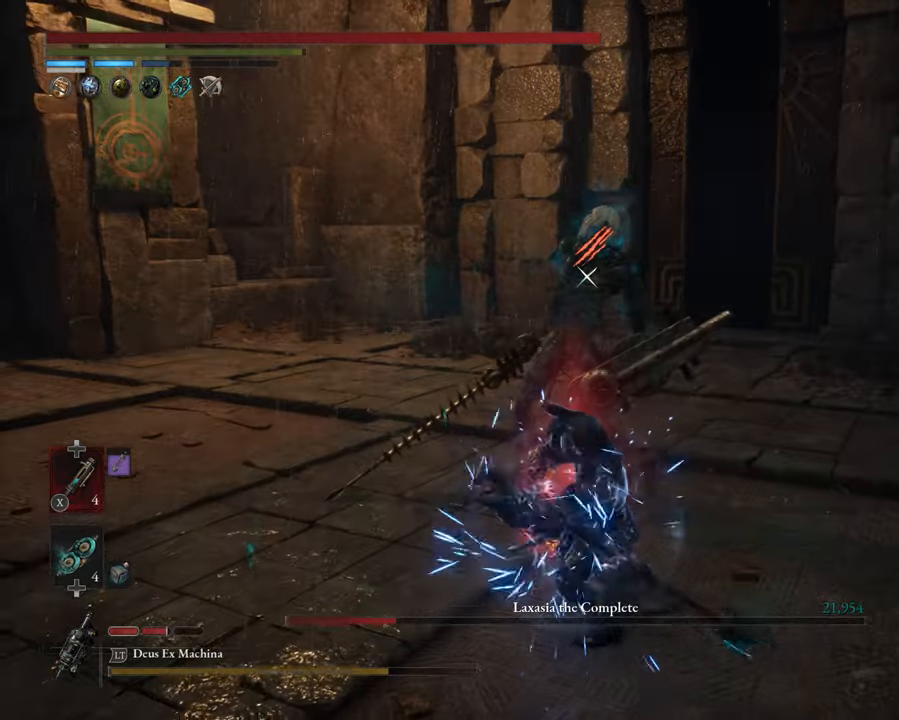
{"buttons": ["Y"], "left_stick": "up", "events": []}
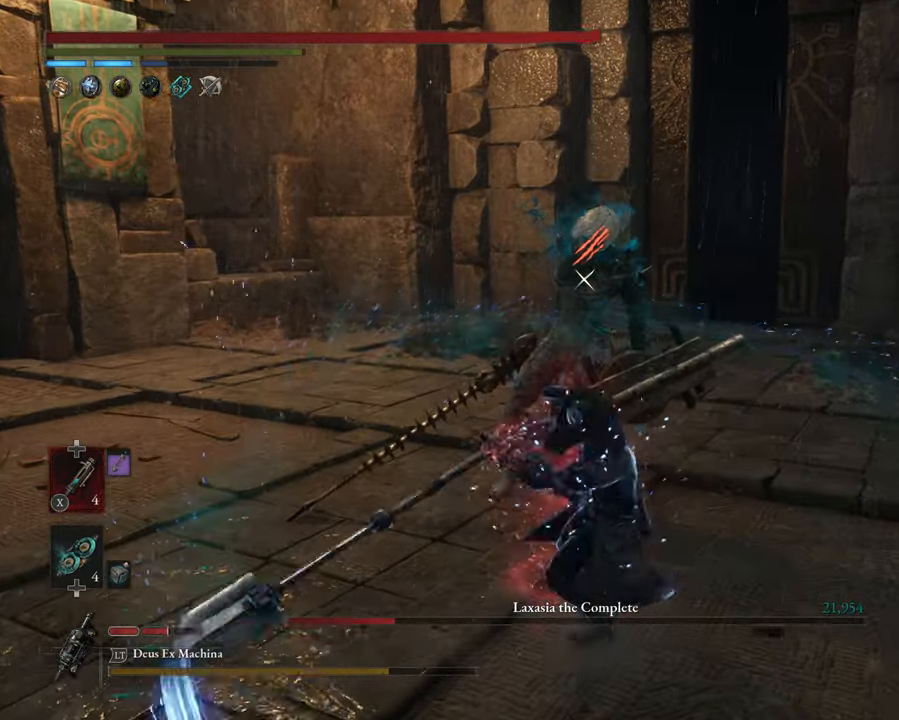
{"buttons": ["Y"], "left_stick": "center", "events": [[483, "left_stick", "center"]]}
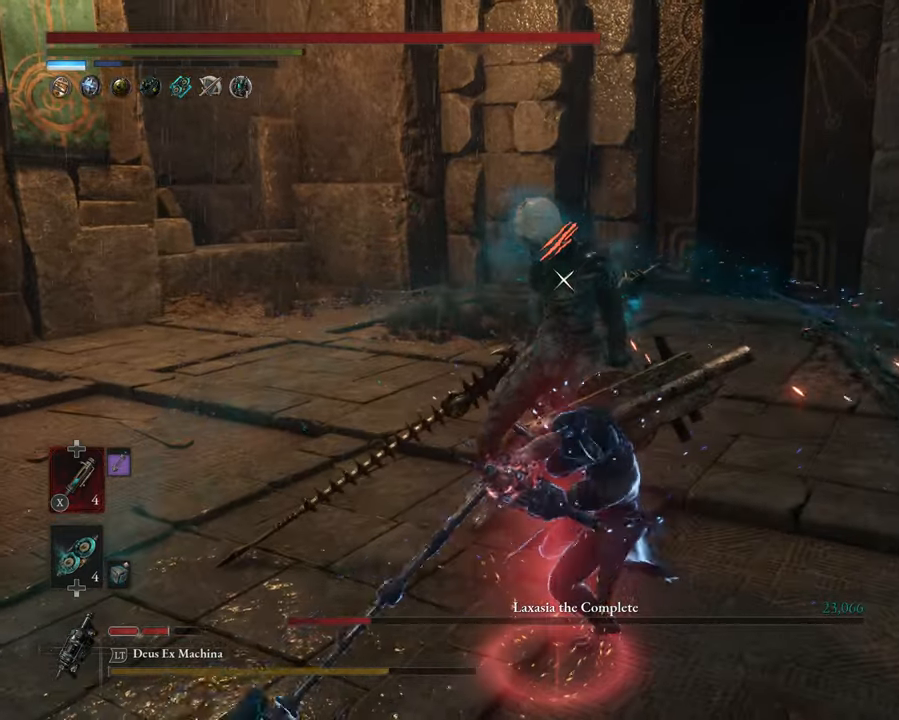
{"buttons": ["Y"], "left_stick": "center", "events": []}
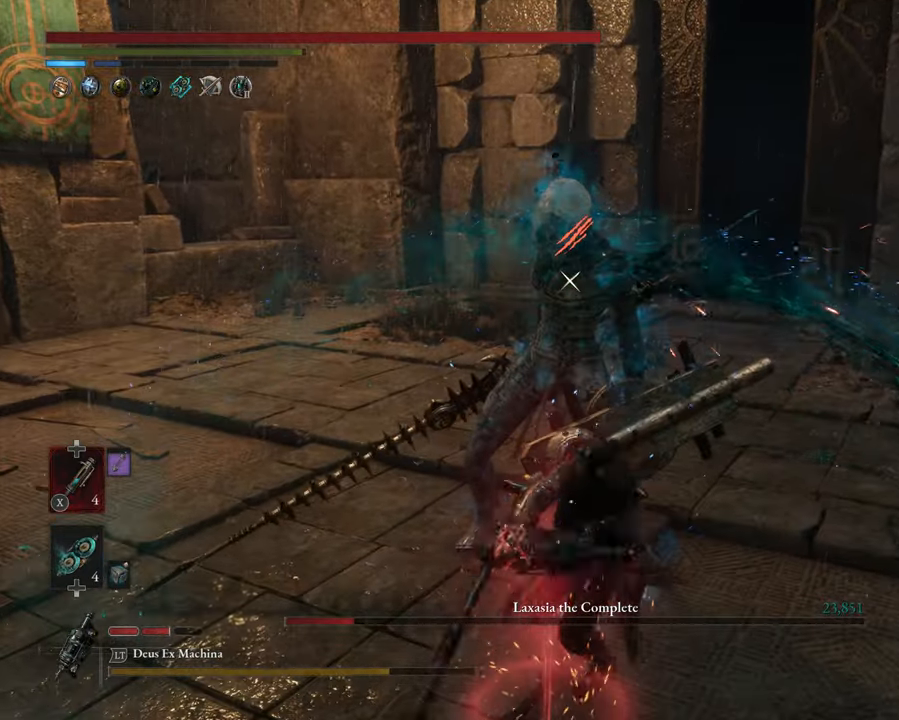
{"buttons": ["Y"], "left_stick": "center", "events": []}
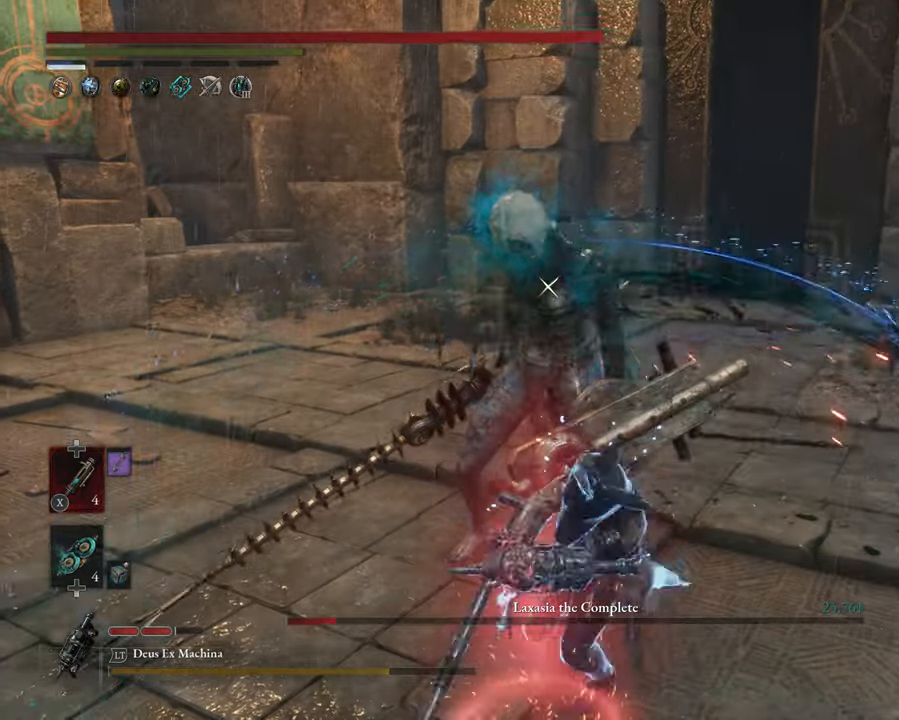
{"buttons": ["Y"], "left_stick": "center", "events": []}
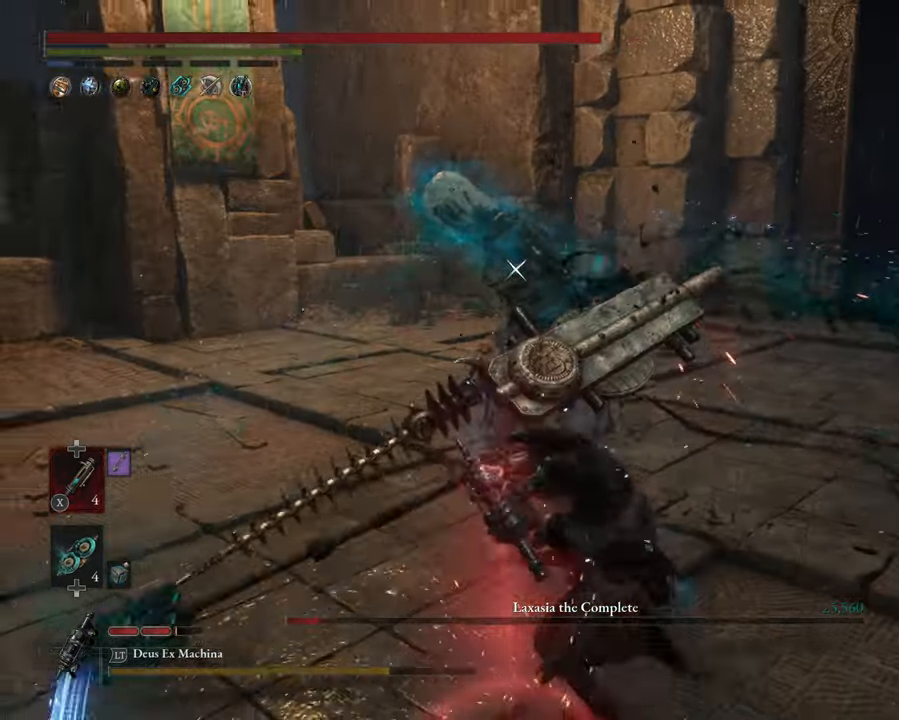
{"buttons": ["Y"], "left_stick": "center", "events": []}
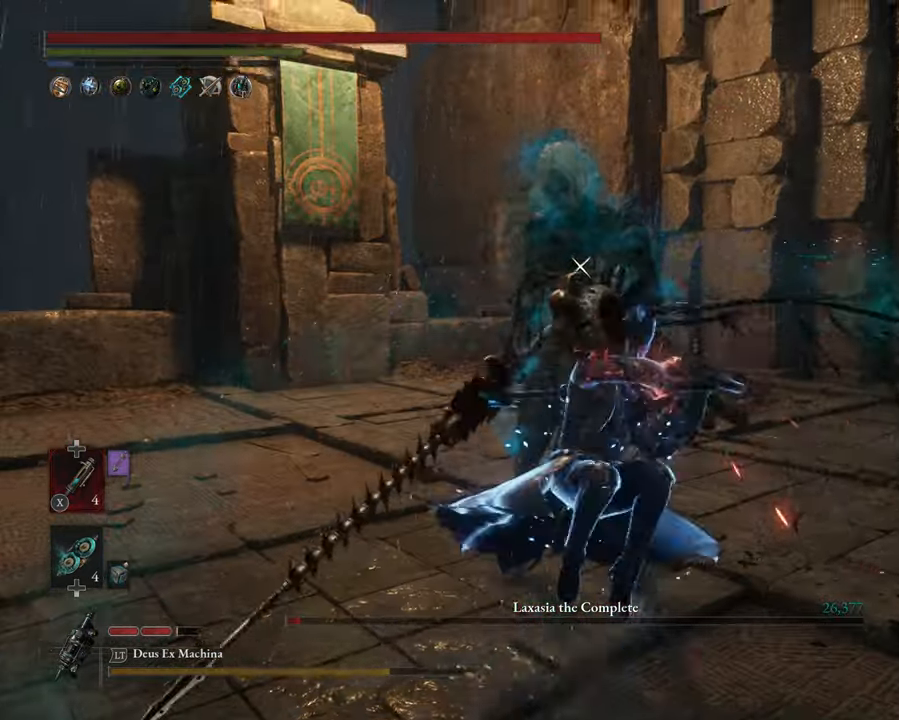
{"buttons": [], "left_stick": "center", "events": [[350, "Y", "up"]]}
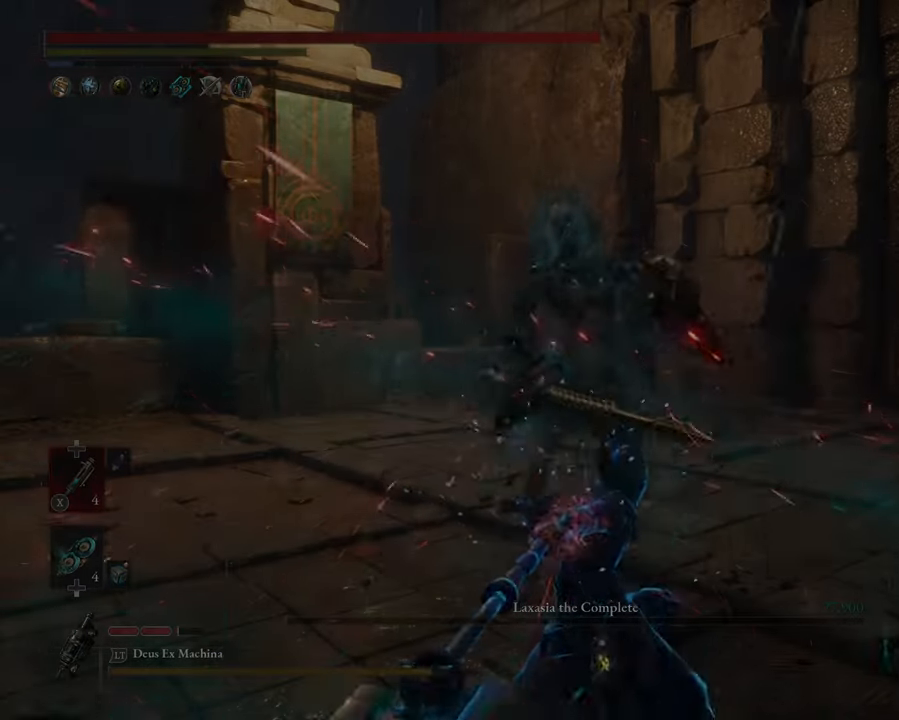
{"buttons": [], "left_stick": "center", "events": []}
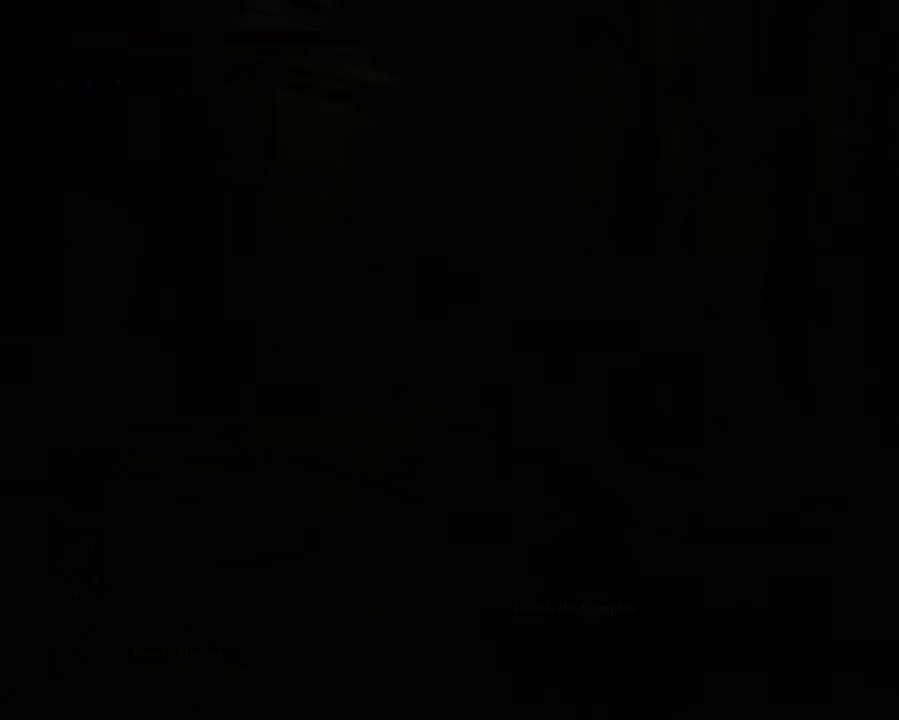
{"buttons": [], "left_stick": "center", "events": []}
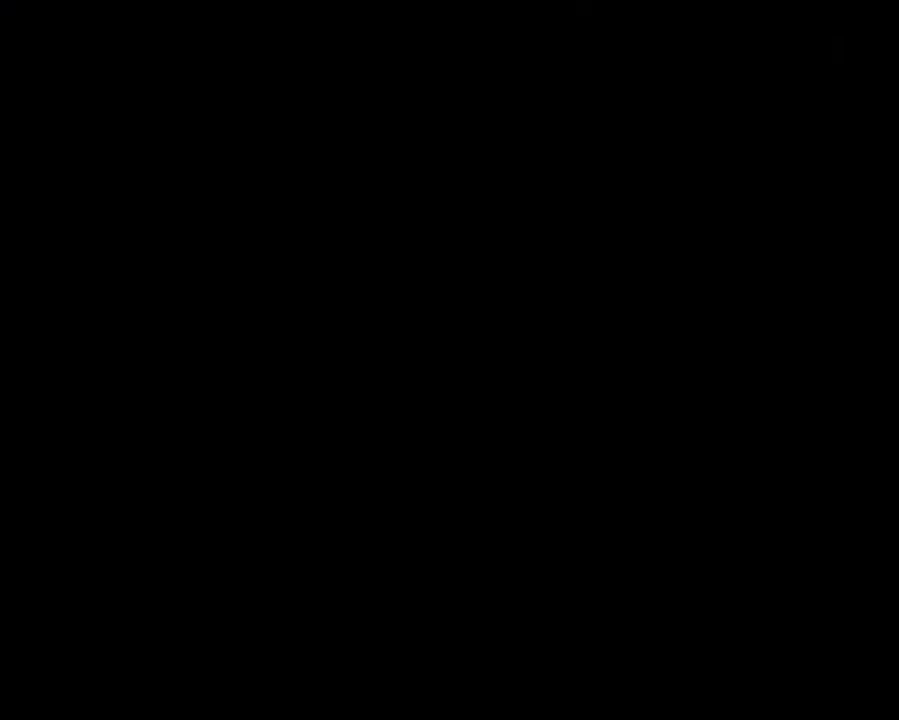
{"buttons": [], "left_stick": "center", "events": []}
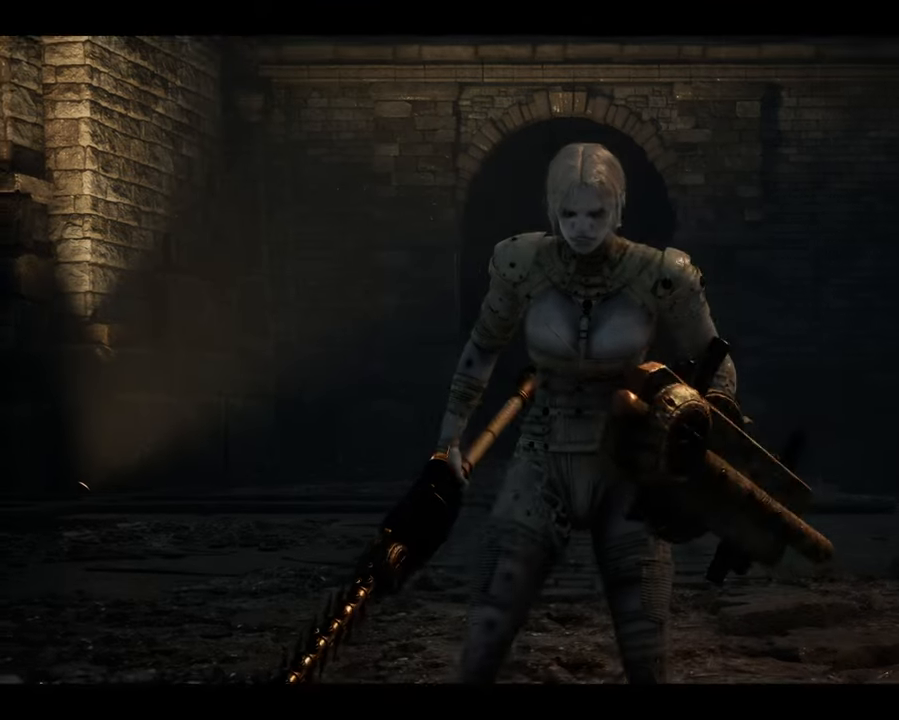
{"buttons": [], "left_stick": "center", "events": []}
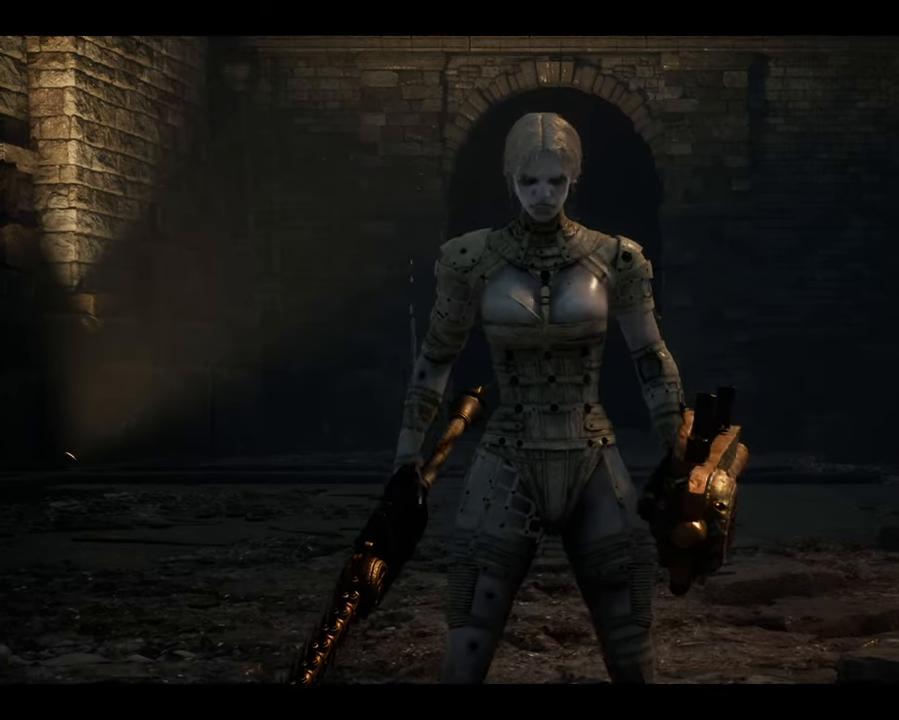
{"buttons": [], "left_stick": "center", "events": []}